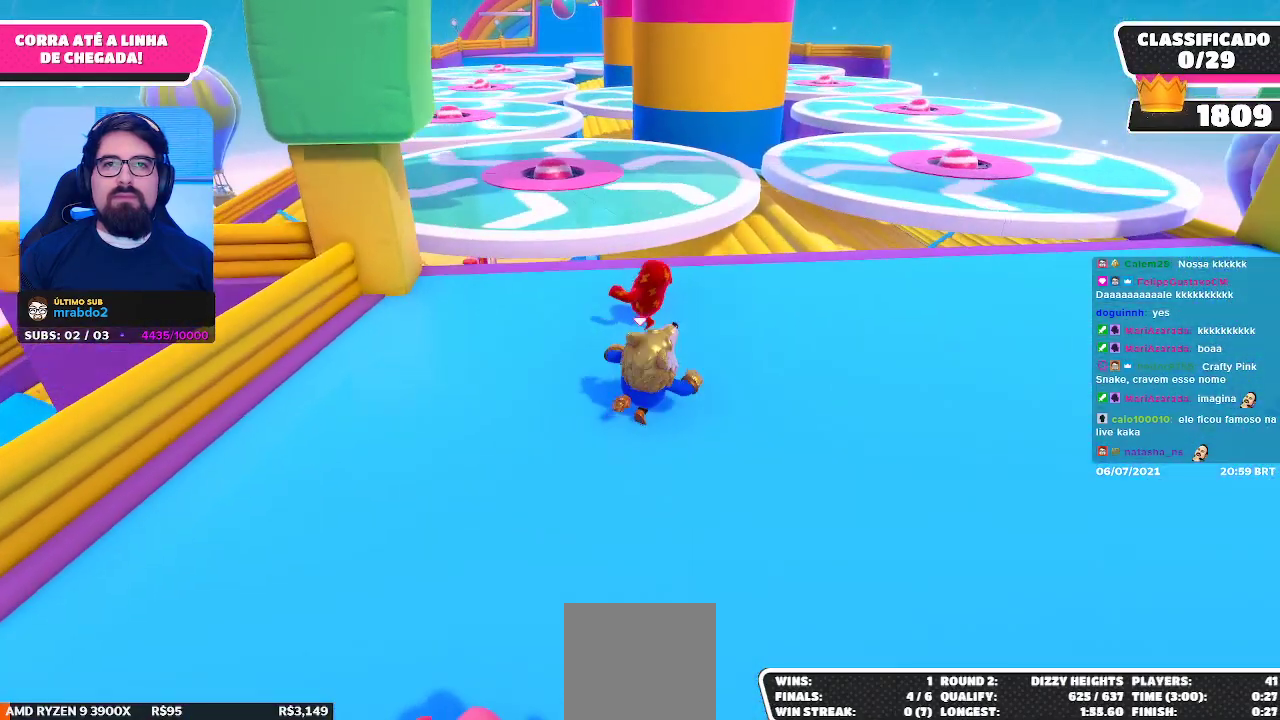
Gameplay with a controller (Xbox layout); each line is a JSON object with the inputs held at the frame after it. "events" lists button and stick changes between this image and that frame as [ms after this image, input, new state], when the widget could be followed in between. Not read: L3 R3 Z.
{"buttons": [], "left_stick": "up-right", "right_stick": "down-right", "events": [[500, "right_stick", "down-right"]]}
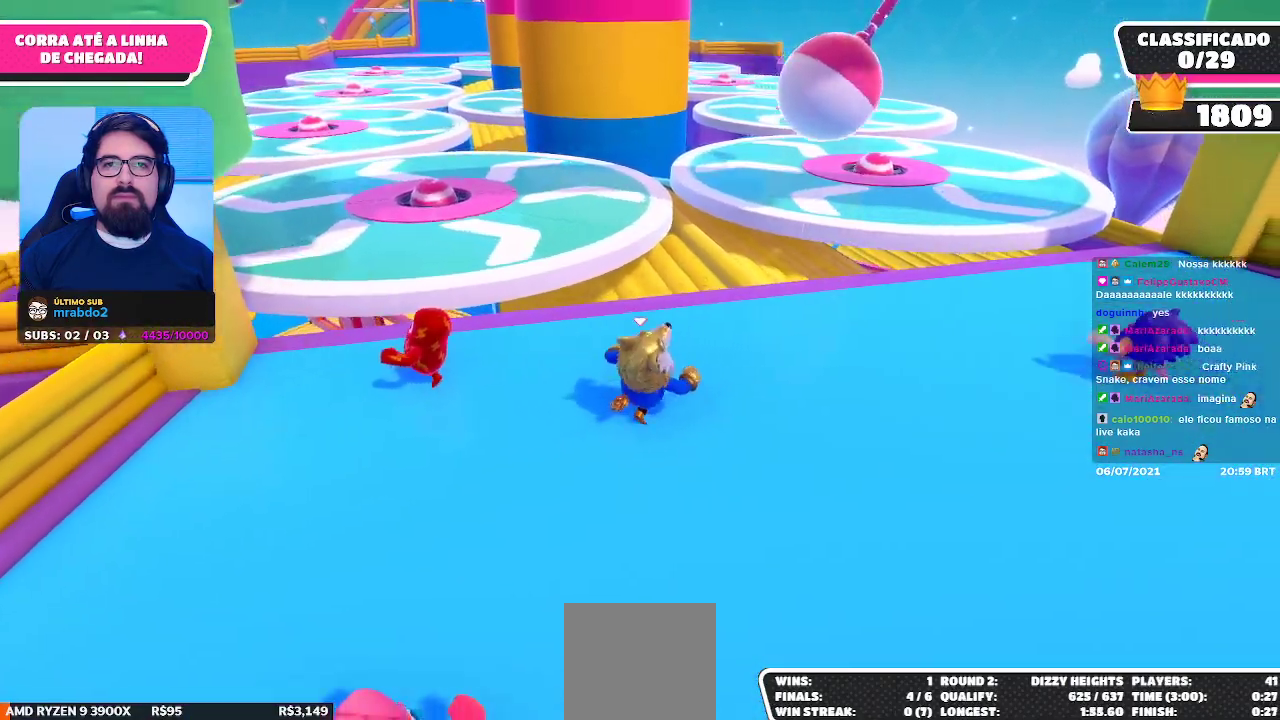
{"buttons": [], "left_stick": "up-right", "right_stick": "center", "events": [[217, "right_stick", "center"]]}
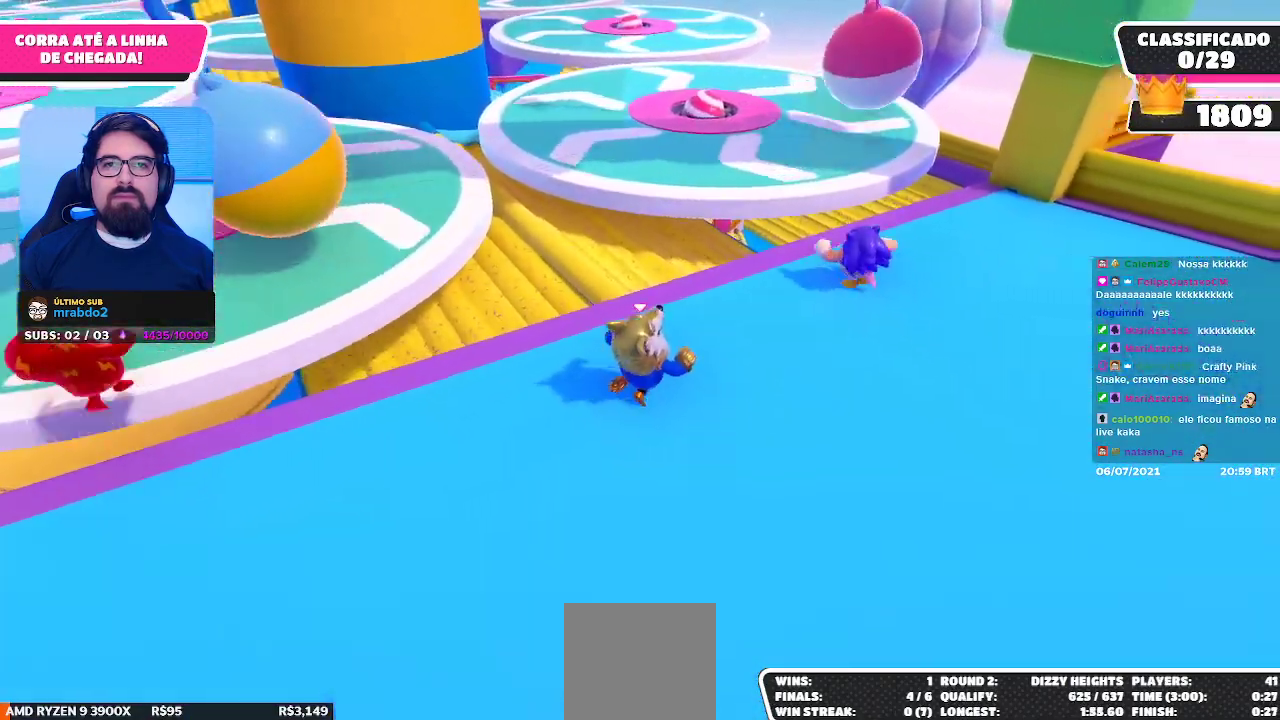
{"buttons": [], "left_stick": "up-left", "right_stick": "center", "events": [[283, "right_stick", "down-left"], [350, "left_stick", "up"], [400, "right_stick", "center"], [500, "left_stick", "up-left"]]}
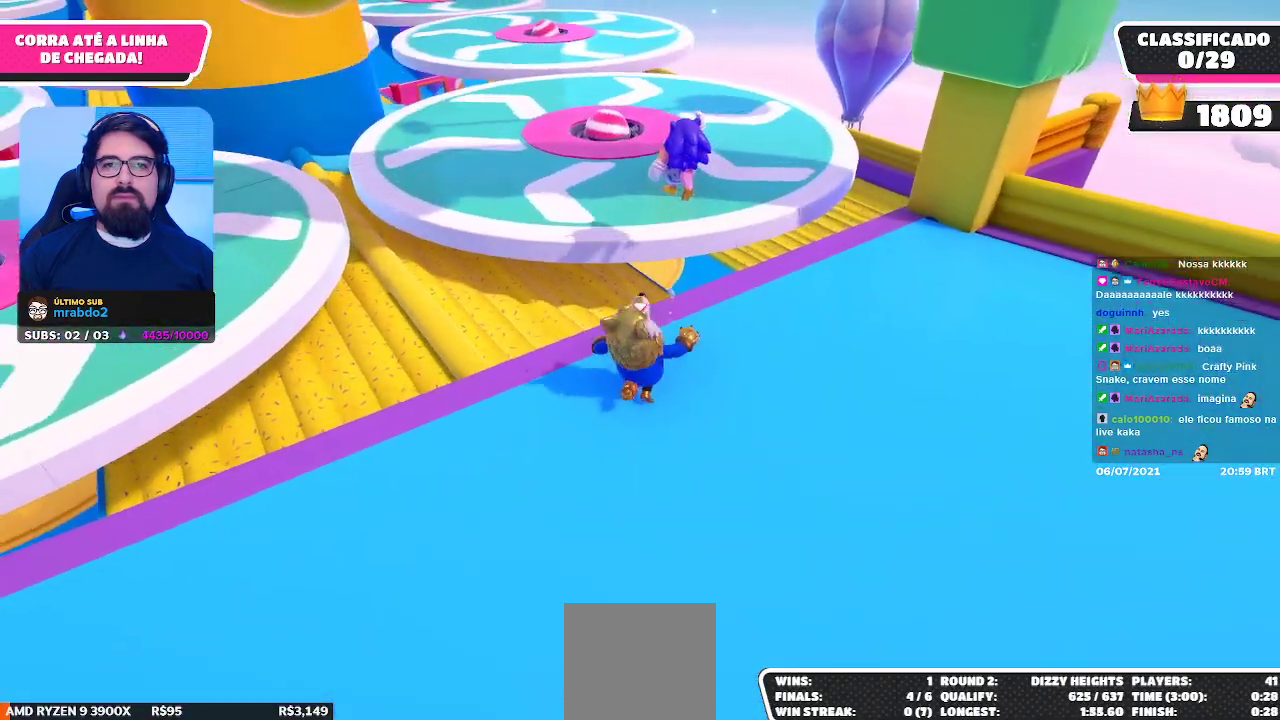
{"buttons": [], "left_stick": "up-left", "right_stick": "center", "events": [[267, "A", "down"], [467, "A", "up"]]}
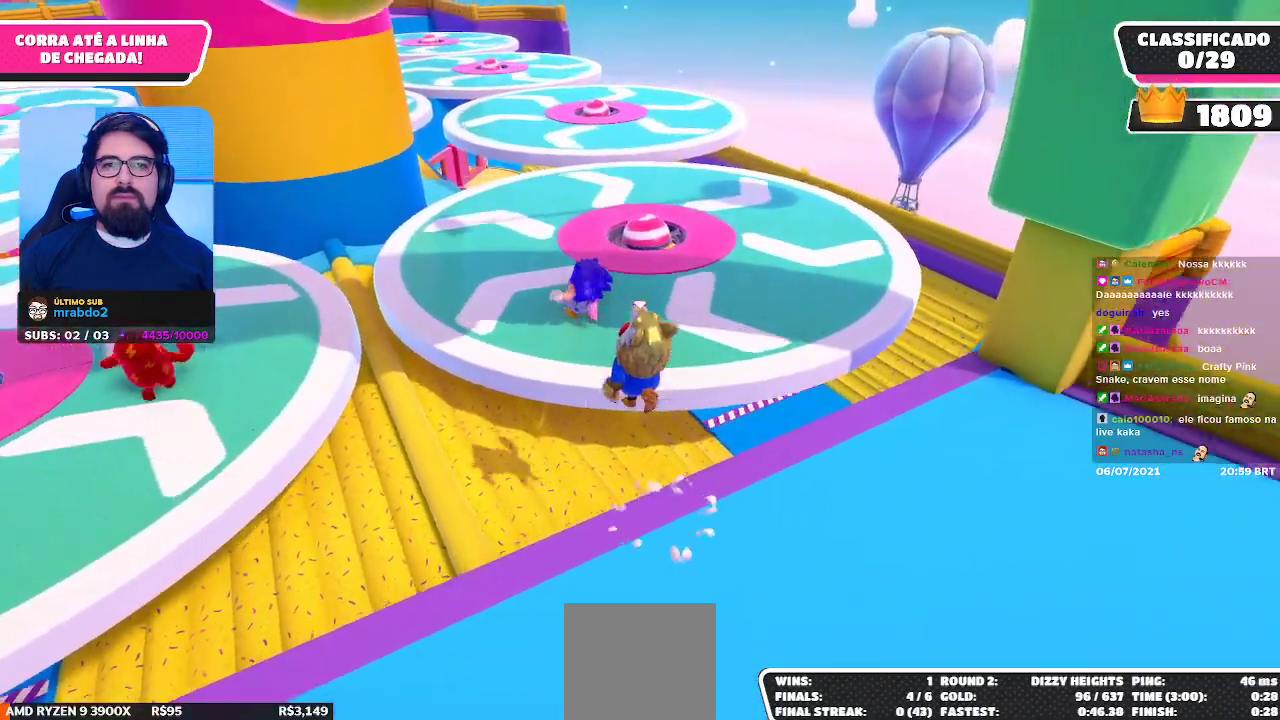
{"buttons": [], "left_stick": "up", "right_stick": "center", "events": [[417, "left_stick", "up"]]}
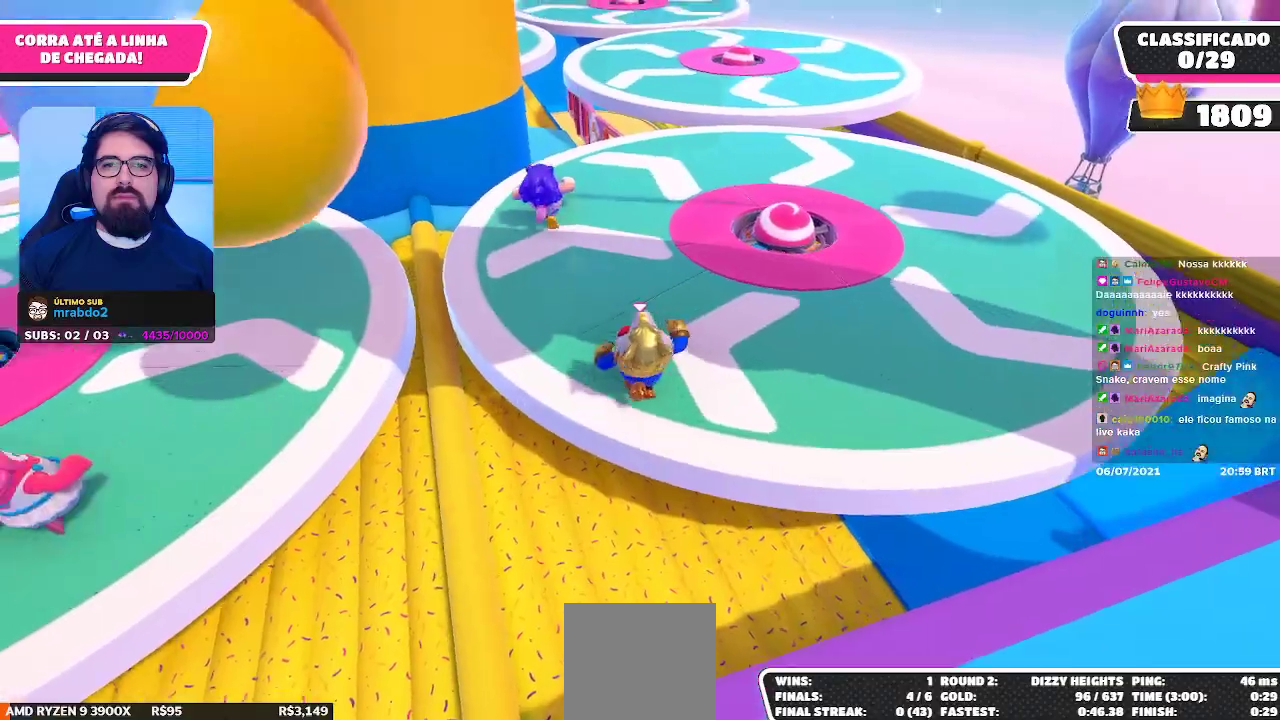
{"buttons": [], "left_stick": "up", "right_stick": "center", "events": []}
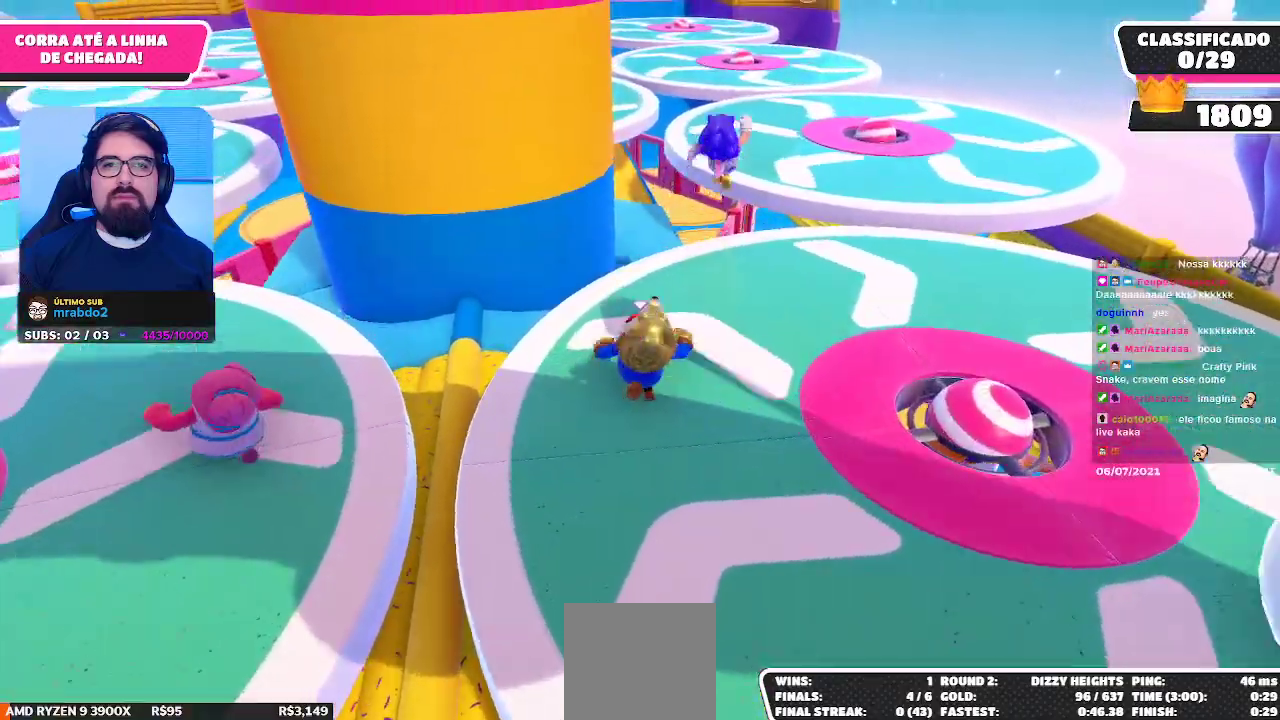
{"buttons": [], "left_stick": "up", "right_stick": "center", "events": [[17, "left_stick", "up-left"], [150, "left_stick", "up"], [267, "left_stick", "up-right"], [367, "A", "down"], [483, "A", "up"], [500, "left_stick", "up"]]}
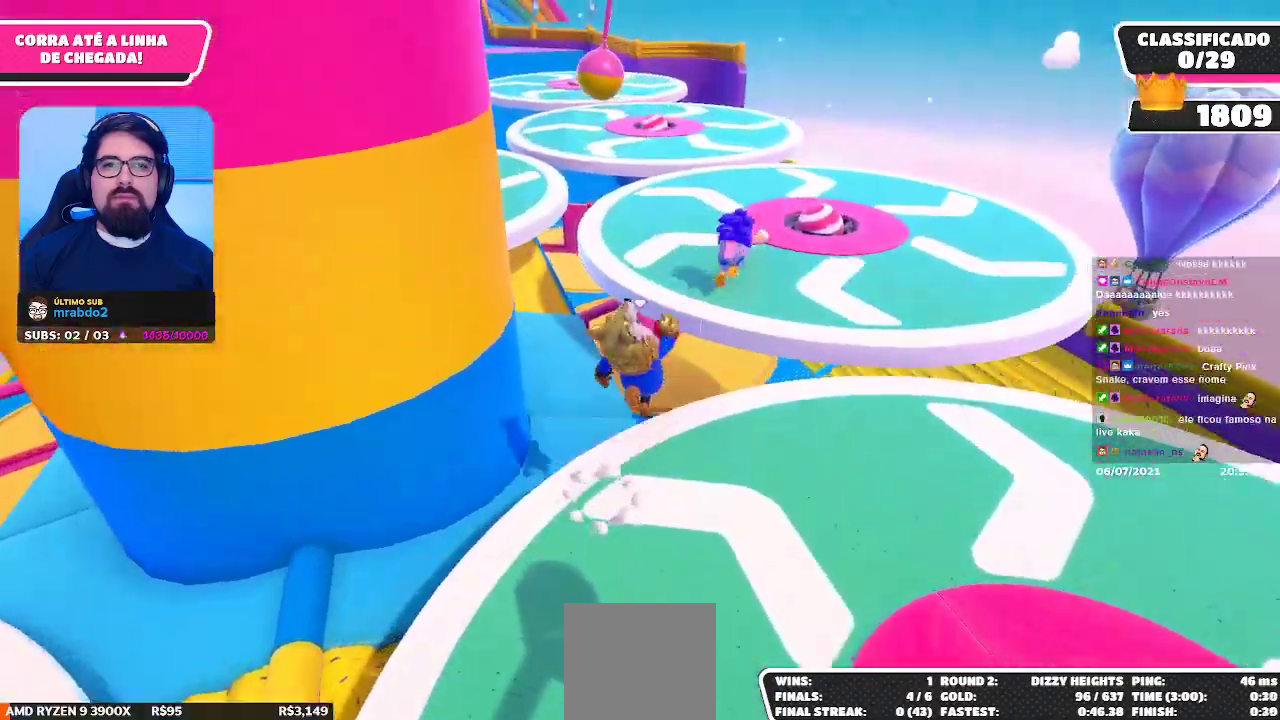
{"buttons": [], "left_stick": "up", "right_stick": "up-left", "events": [[450, "right_stick", "up-left"]]}
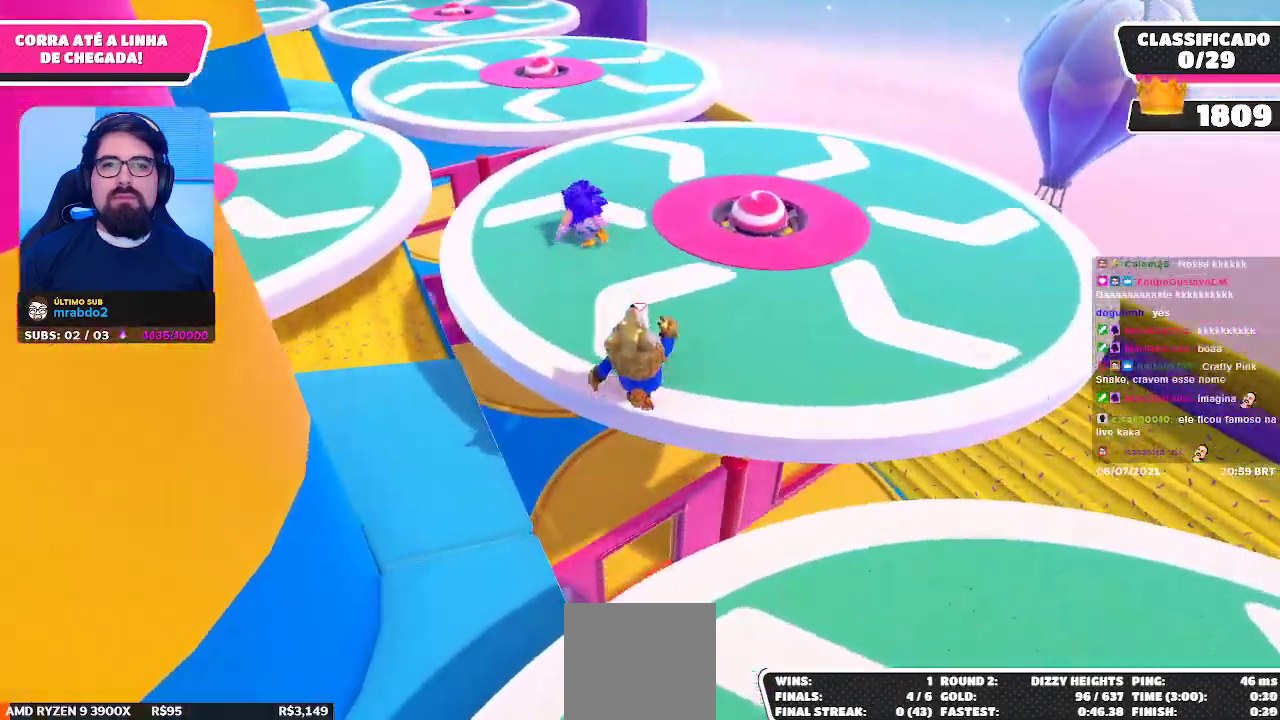
{"buttons": [], "left_stick": "up", "right_stick": "center", "events": [[167, "right_stick", "center"]]}
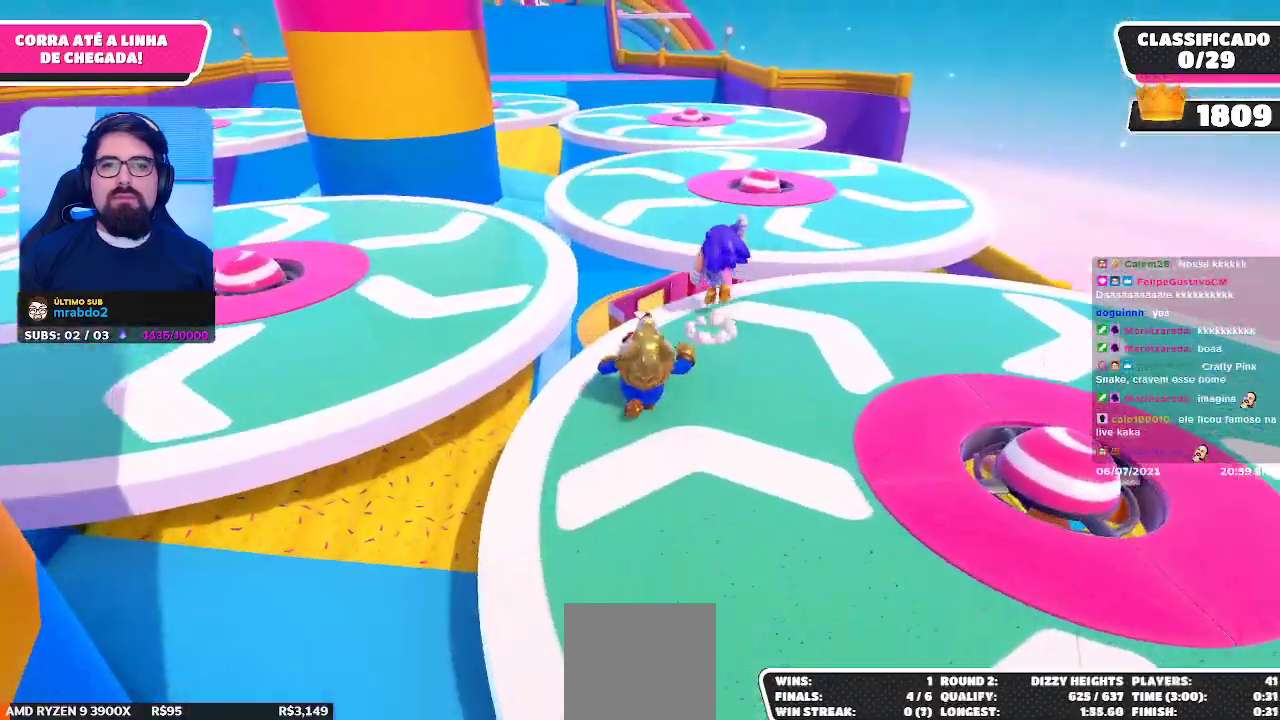
{"buttons": [], "left_stick": "up-left", "right_stick": "center", "events": [[50, "A", "down"], [67, "left_stick", "up-left"], [117, "A", "up"]]}
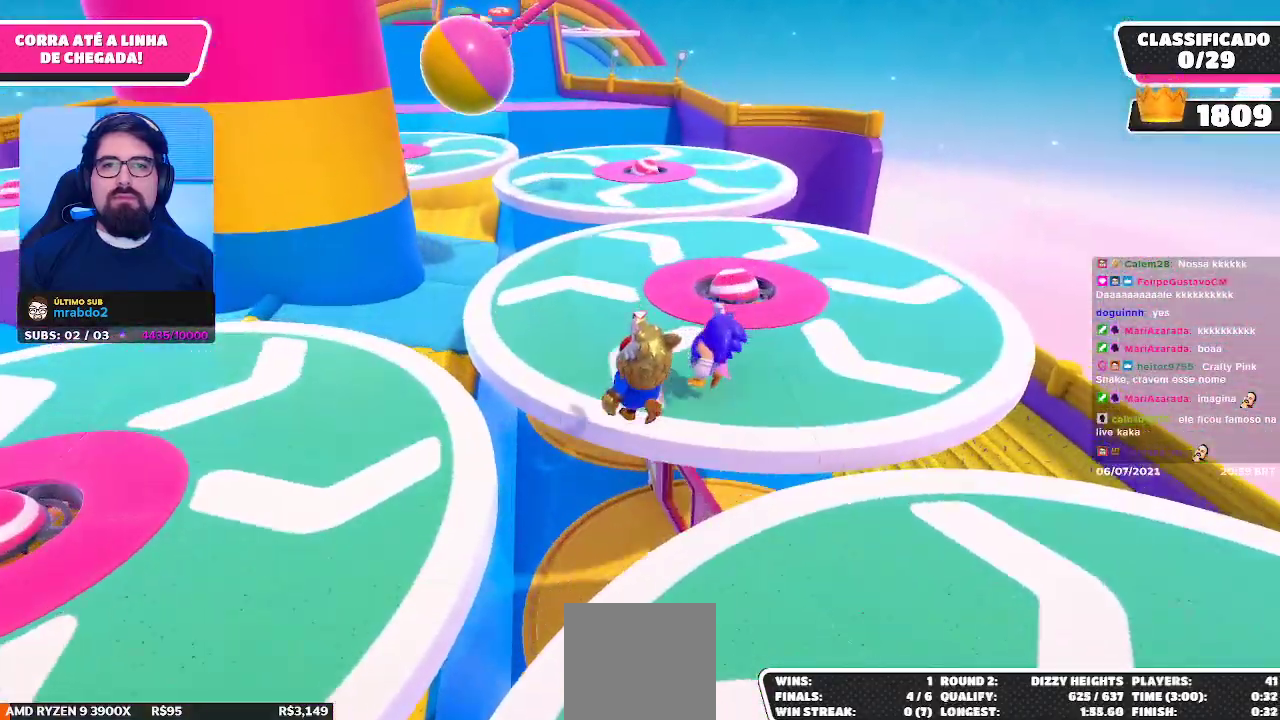
{"buttons": [], "left_stick": "up", "right_stick": "center", "events": [[417, "left_stick", "up"]]}
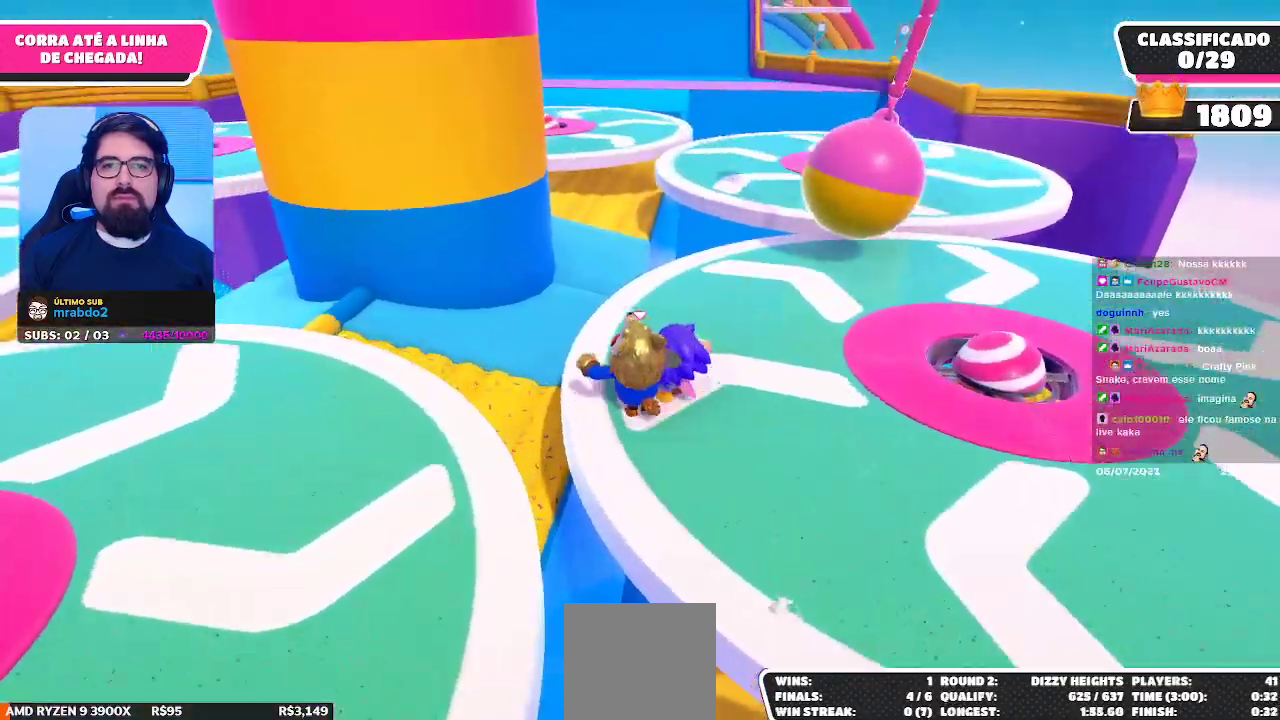
{"buttons": [], "left_stick": "up", "right_stick": "center", "events": [[17, "left_stick", "up-right"], [367, "A", "down"], [483, "left_stick", "up"], [500, "A", "up"]]}
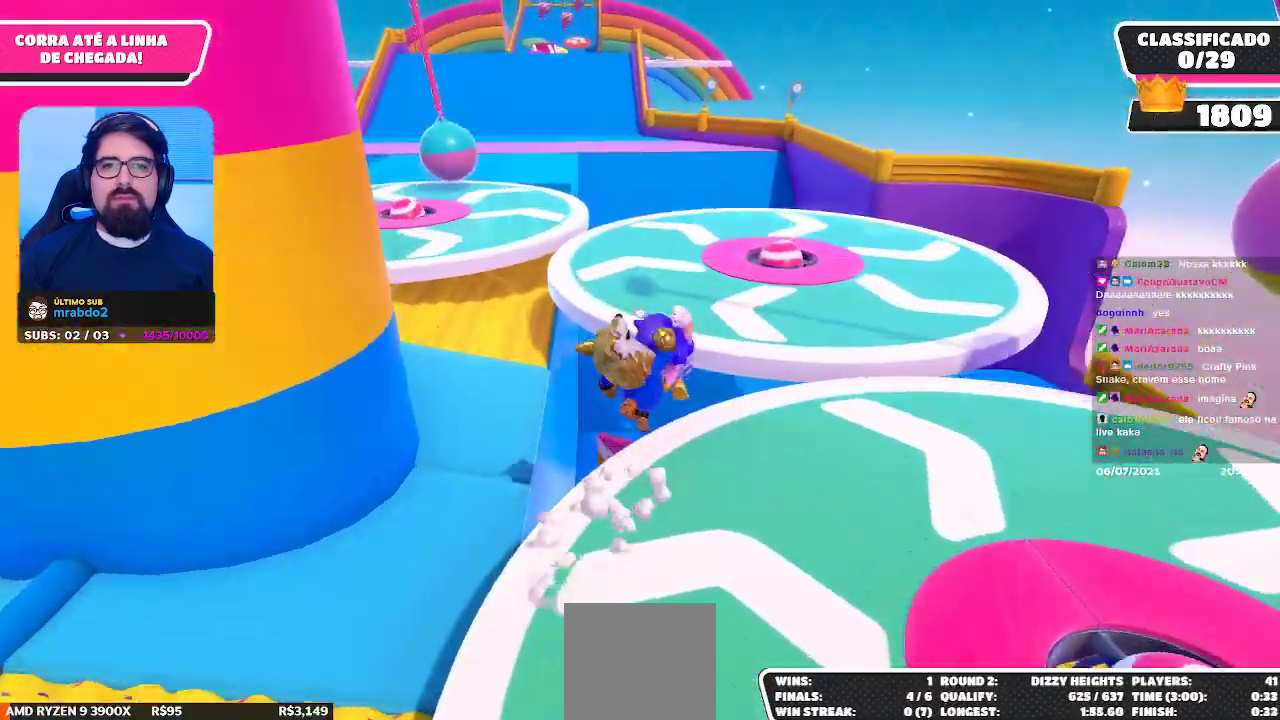
{"buttons": [], "left_stick": "up-left", "right_stick": "center", "events": [[167, "left_stick", "up-left"], [233, "right_stick", "left"], [400, "right_stick", "center"]]}
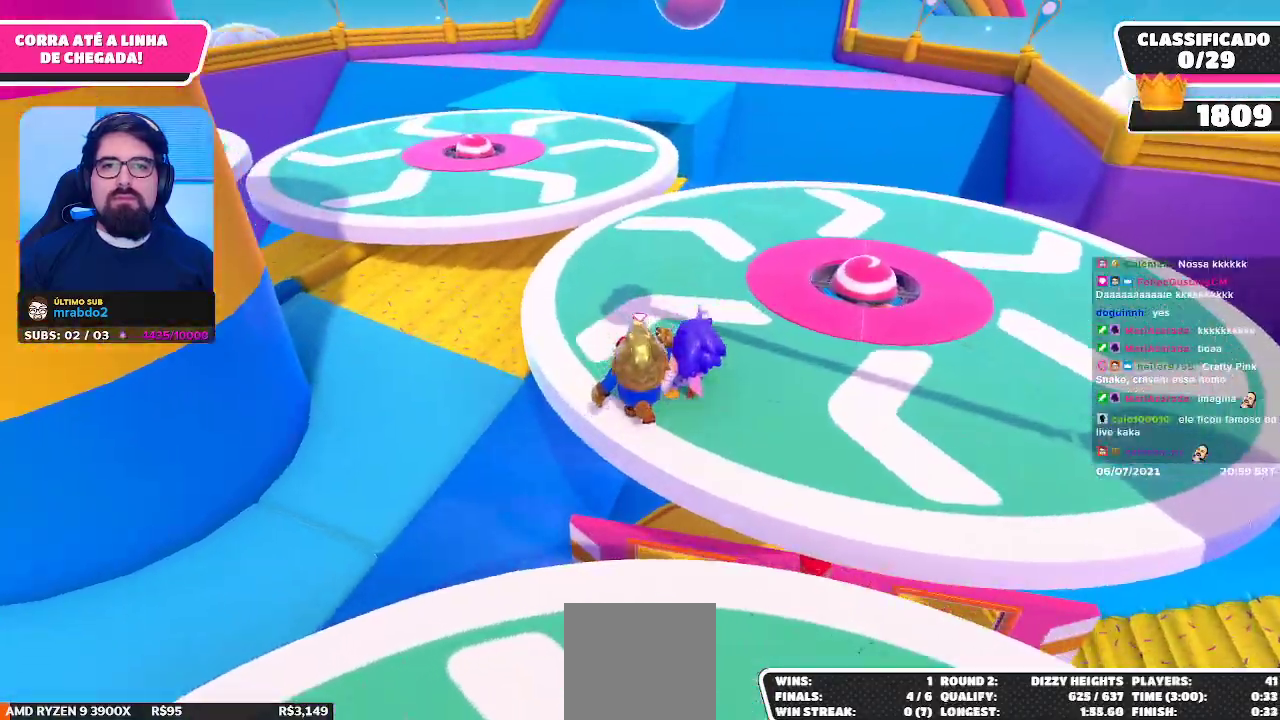
{"buttons": ["A"], "left_stick": "up-right", "right_stick": "center", "events": [[267, "left_stick", "up"], [383, "left_stick", "up-right"], [433, "A", "down"]]}
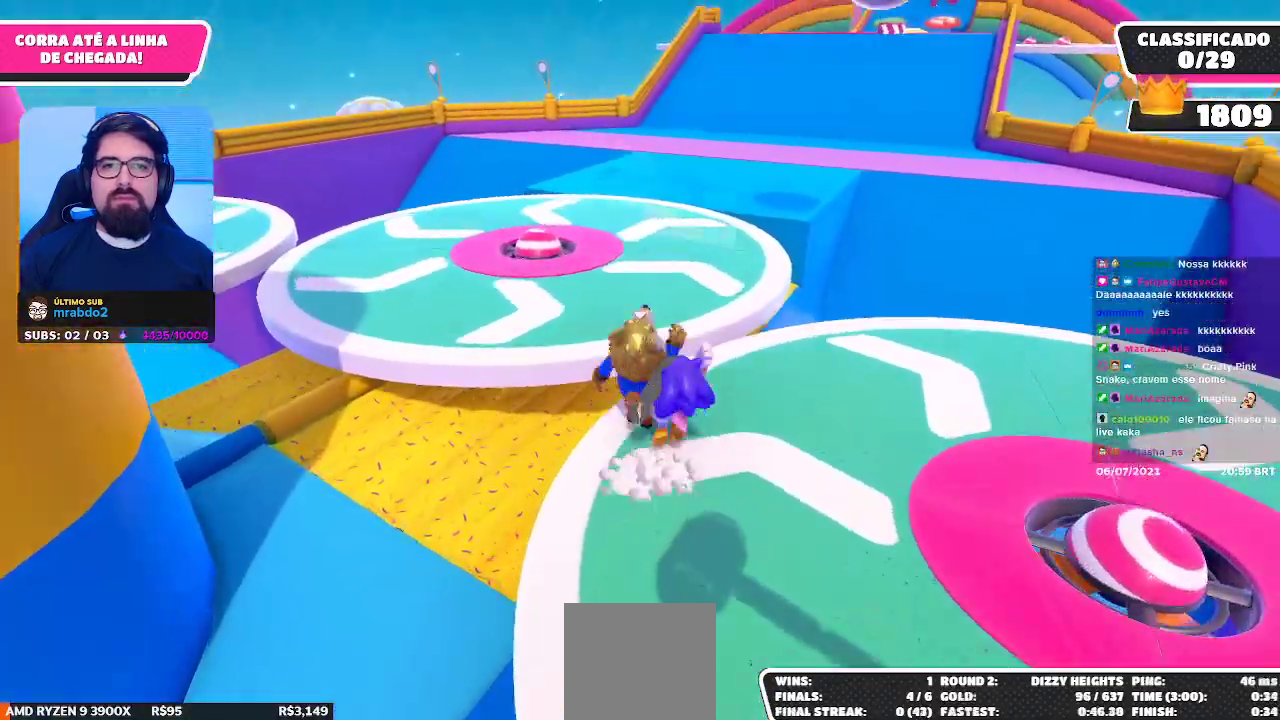
{"buttons": [], "left_stick": "up-right", "right_stick": "center", "events": [[50, "A", "up"], [317, "right_stick", "right"], [400, "right_stick", "center"]]}
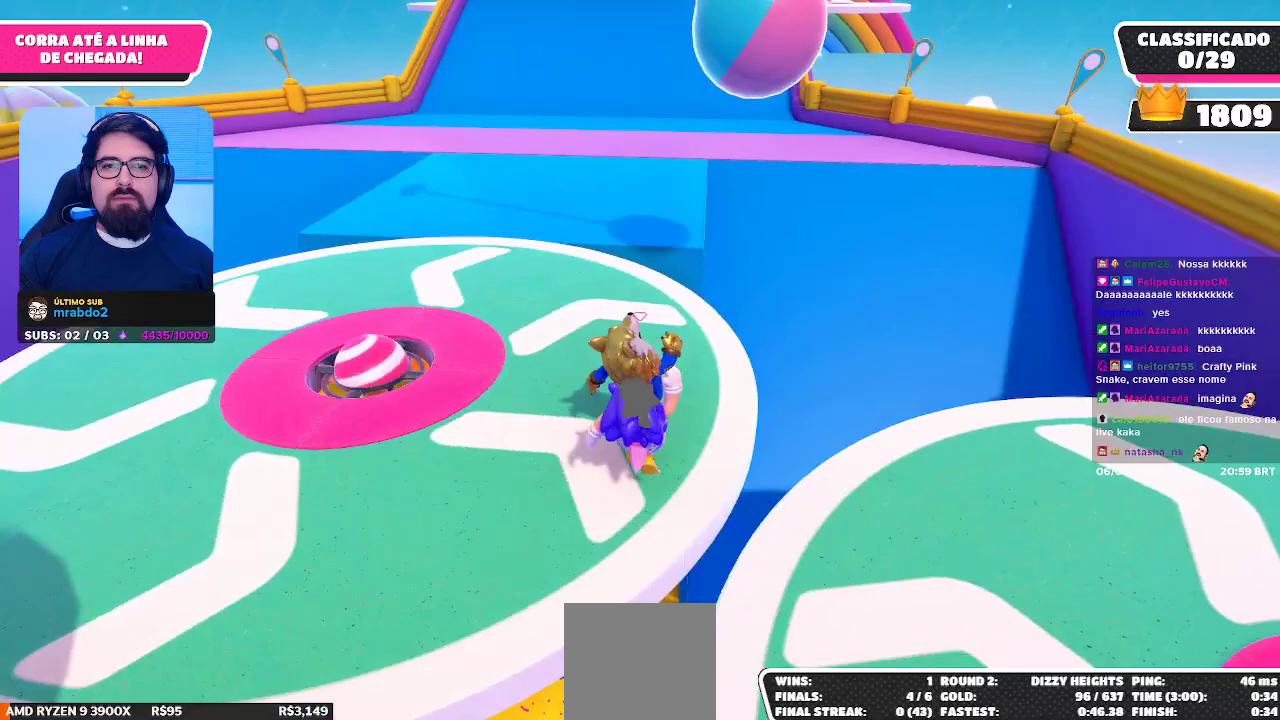
{"buttons": ["A"], "left_stick": "up", "right_stick": "center", "events": [[467, "A", "down"], [467, "left_stick", "up"]]}
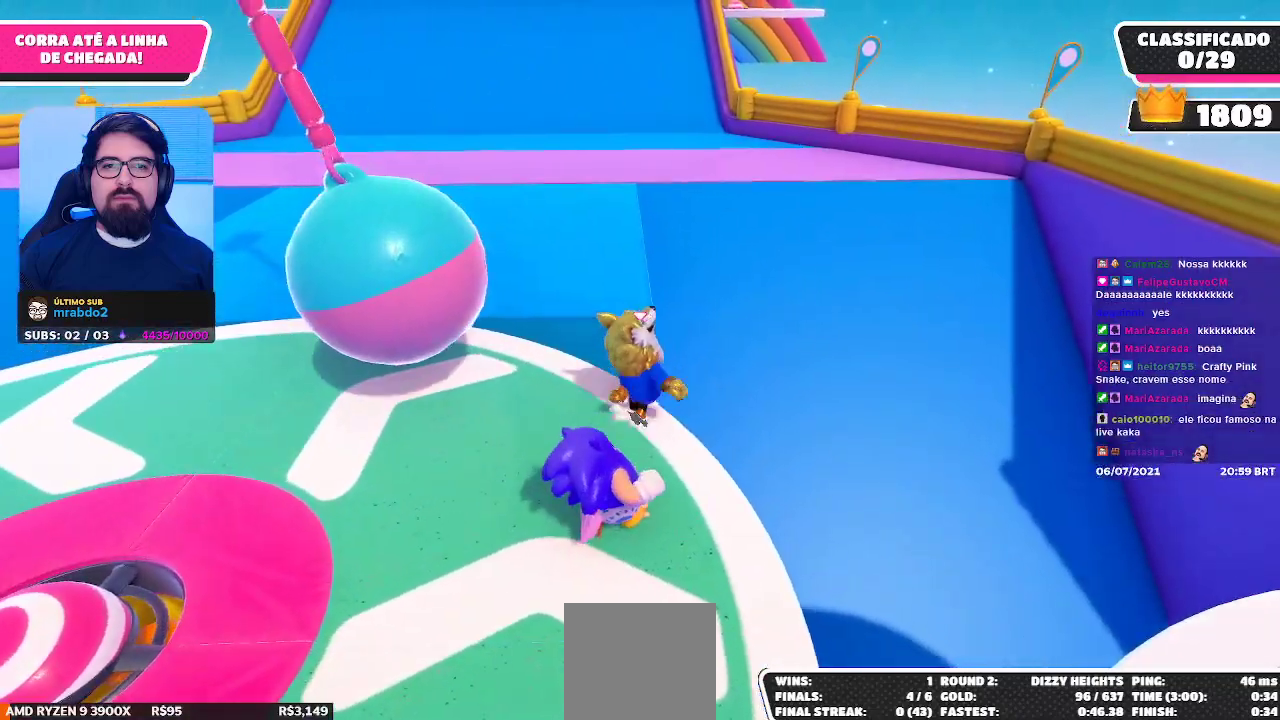
{"buttons": [], "left_stick": "up", "right_stick": "up", "events": [[83, "A", "up"], [383, "right_stick", "up"]]}
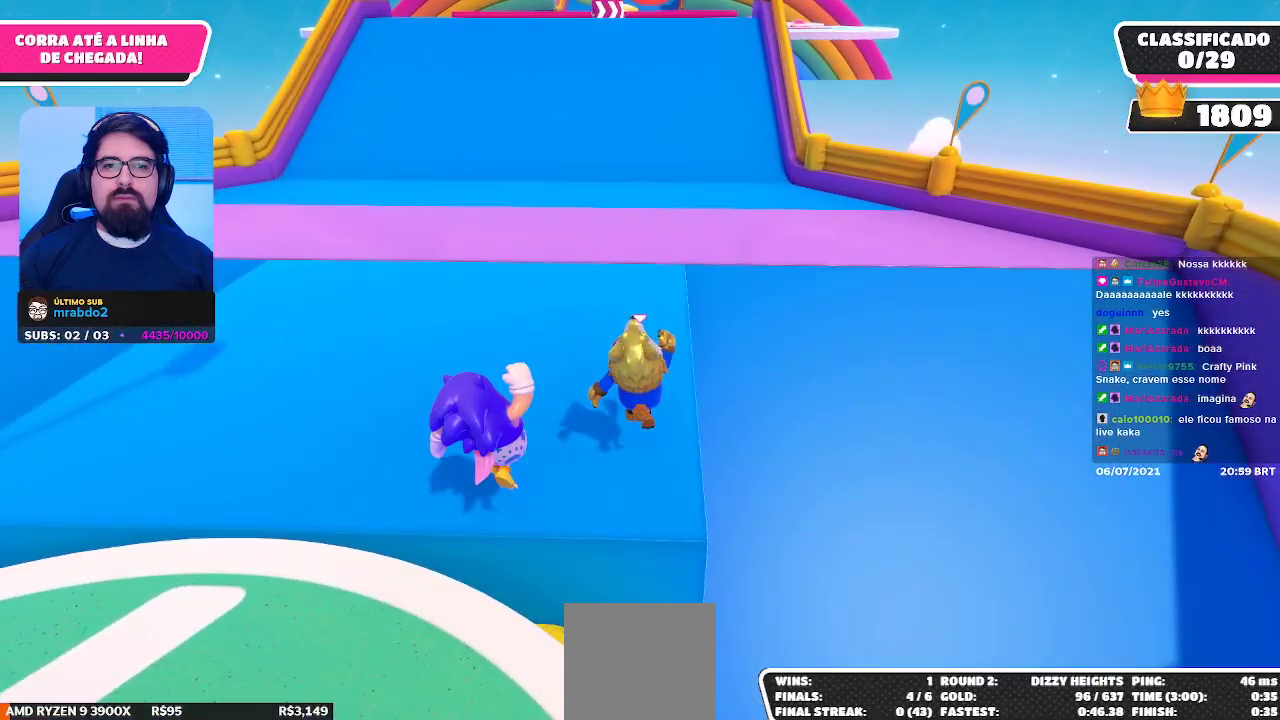
{"buttons": [], "left_stick": "up", "right_stick": "center", "events": [[83, "right_stick", "center"], [200, "right_stick", "up"], [317, "right_stick", "center"]]}
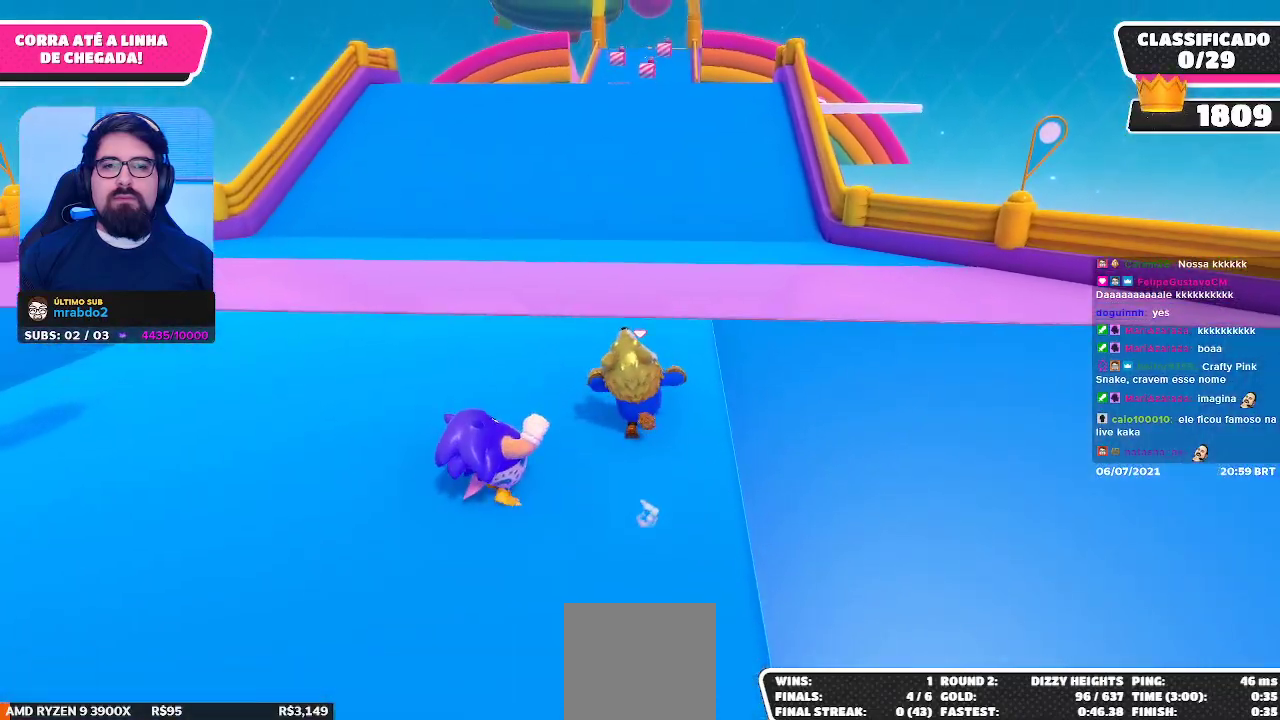
{"buttons": [], "left_stick": "up", "right_stick": "center", "events": []}
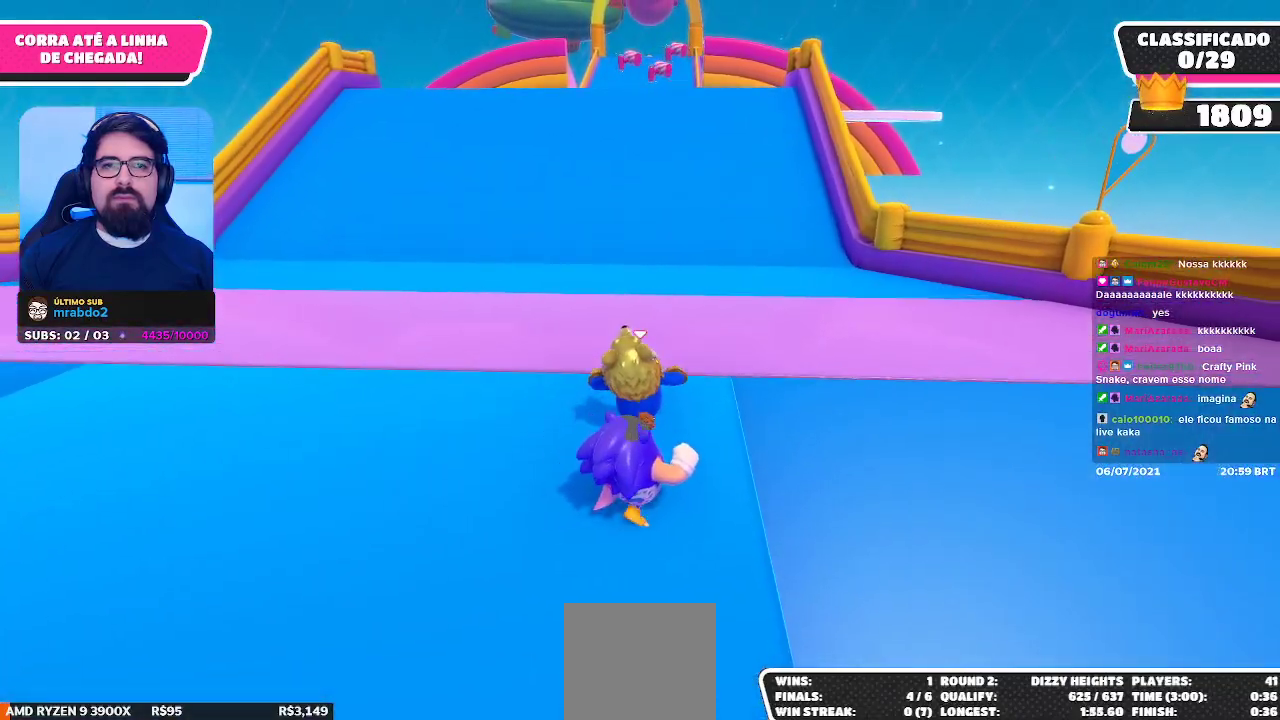
{"buttons": [], "left_stick": "up", "right_stick": "center", "events": [[350, "L2", "down"], [500, "L2", "up"]]}
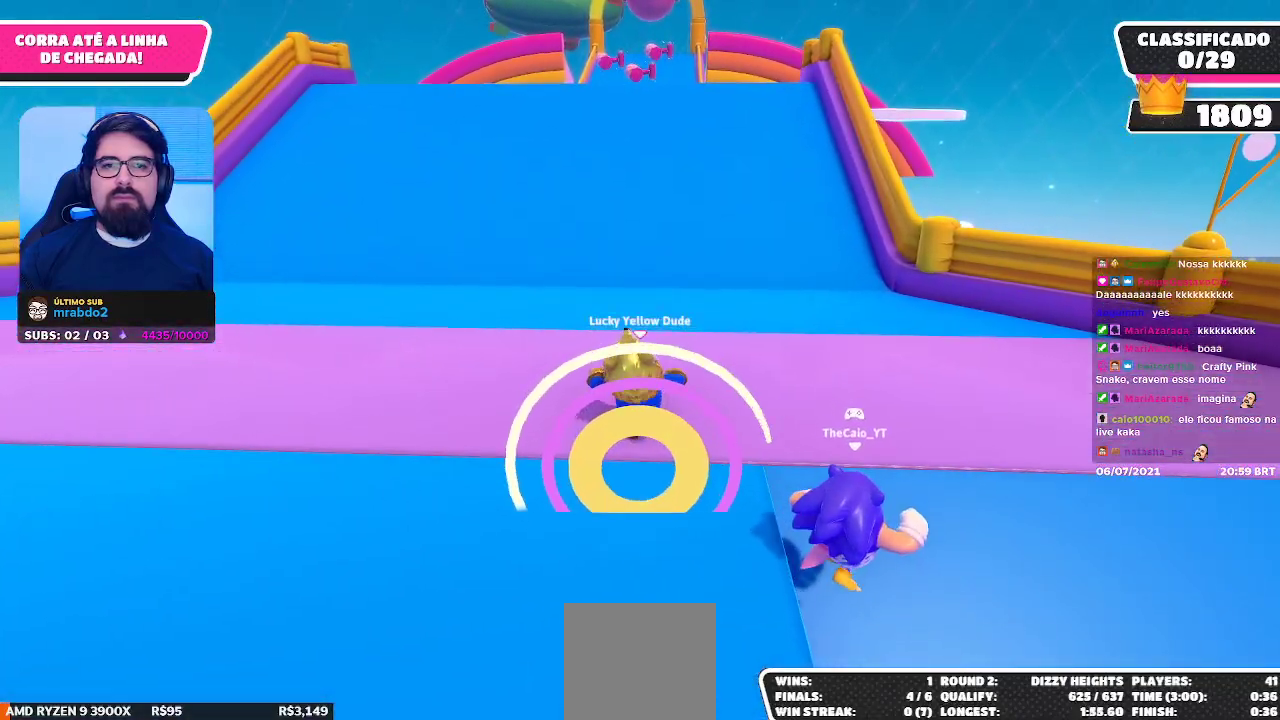
{"buttons": [], "left_stick": "up", "right_stick": "center", "events": [[267, "L2", "down"], [400, "L2", "up"]]}
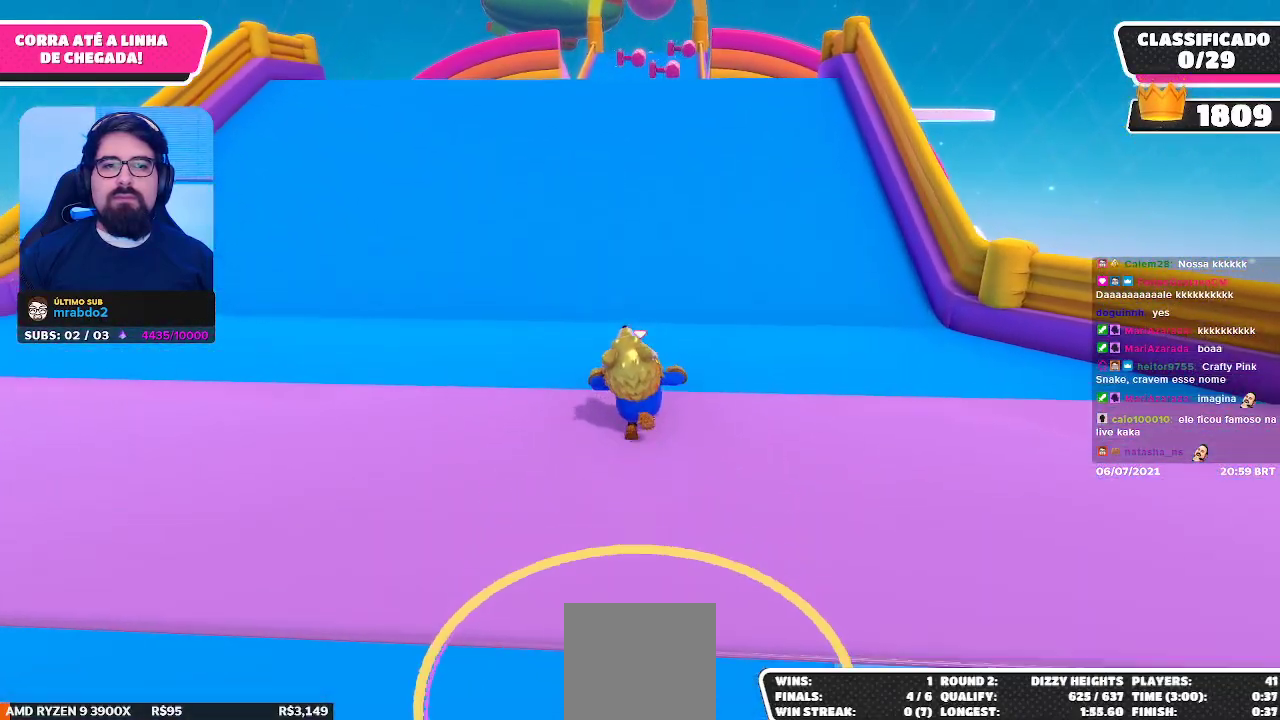
{"buttons": [], "left_stick": "up", "right_stick": "center", "events": []}
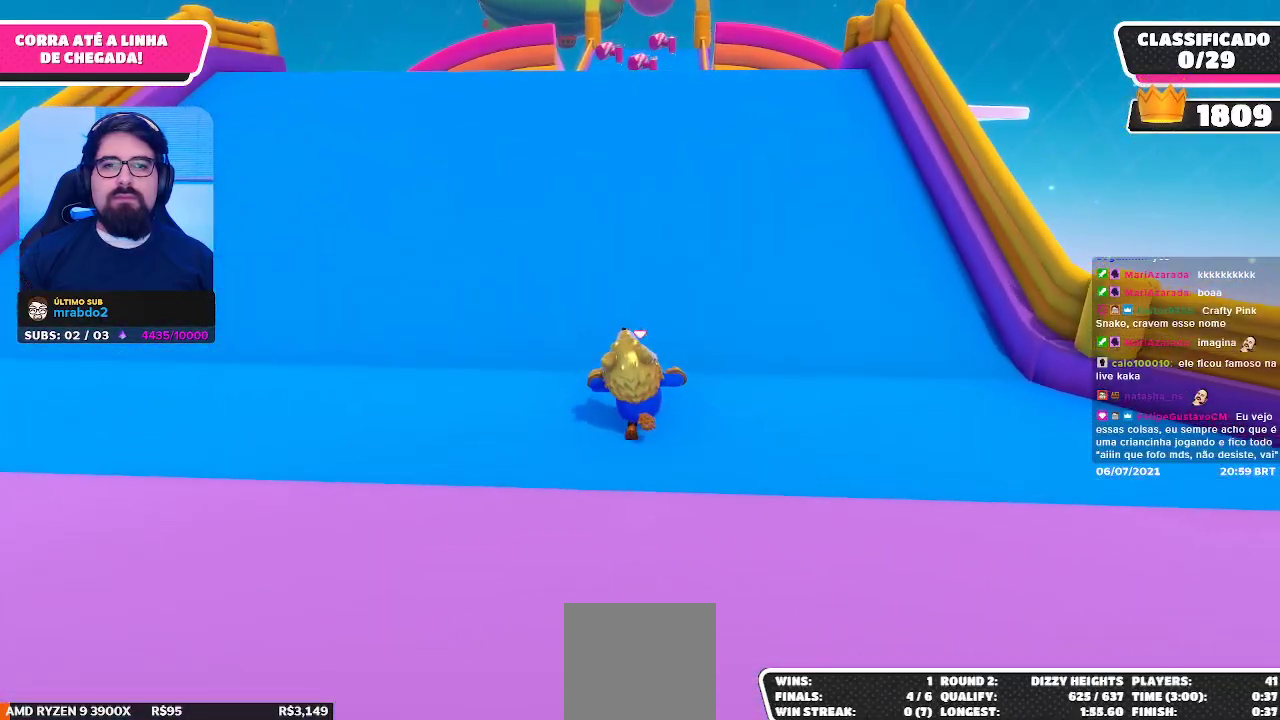
{"buttons": [], "left_stick": "up", "right_stick": "down-right", "events": [[350, "right_stick", "down-right"]]}
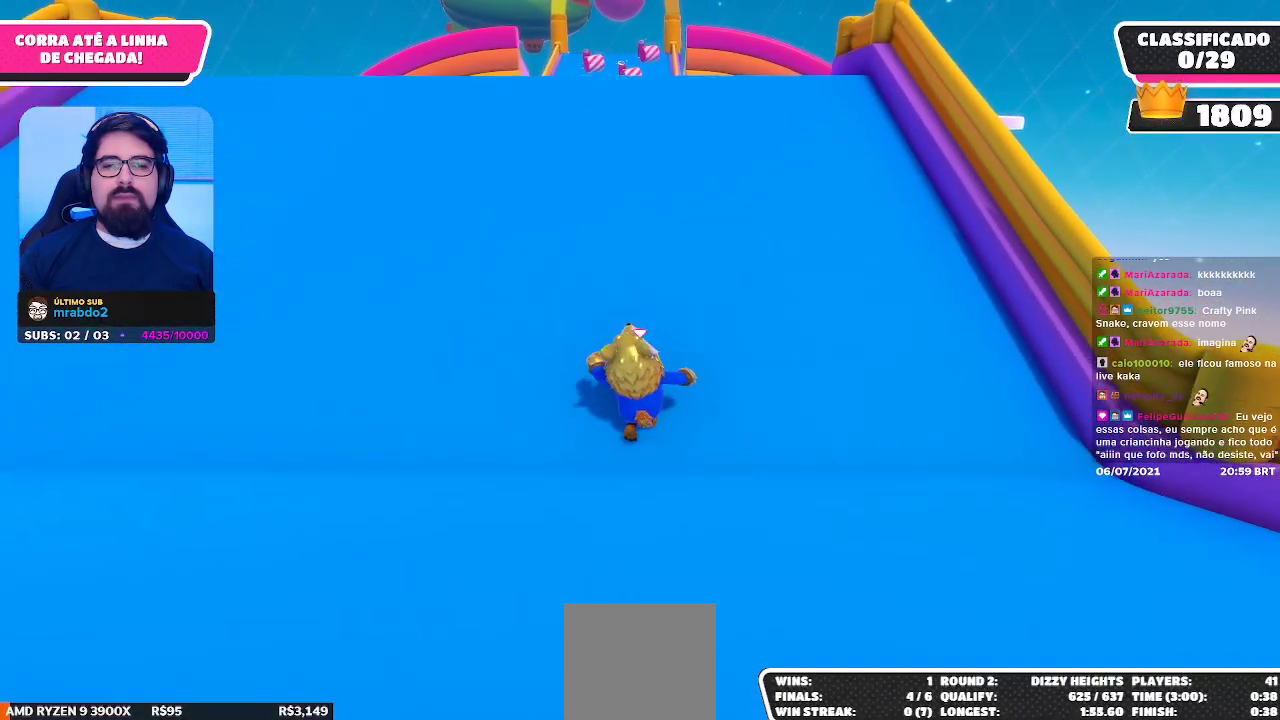
{"buttons": [], "left_stick": "up", "right_stick": "down", "events": [[67, "right_stick", "center"], [367, "right_stick", "down"]]}
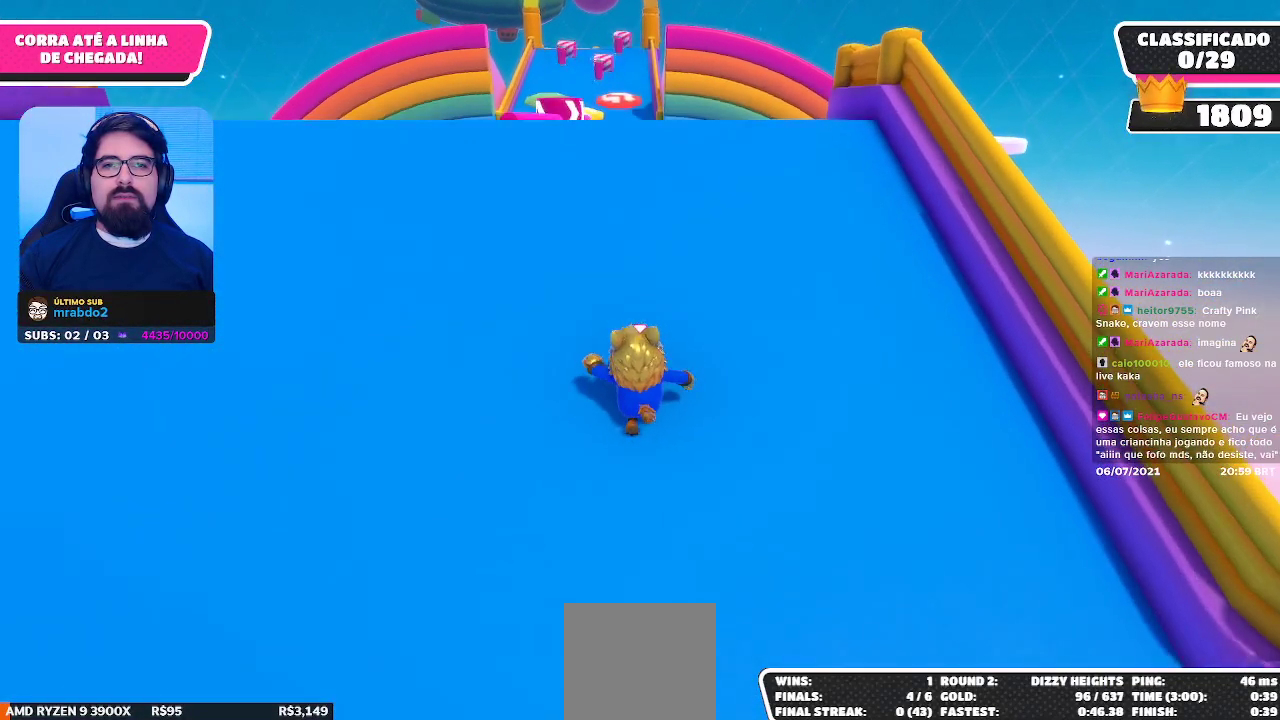
{"buttons": [], "left_stick": "up", "right_stick": "down", "events": [[133, "right_stick", "center"], [500, "right_stick", "down"]]}
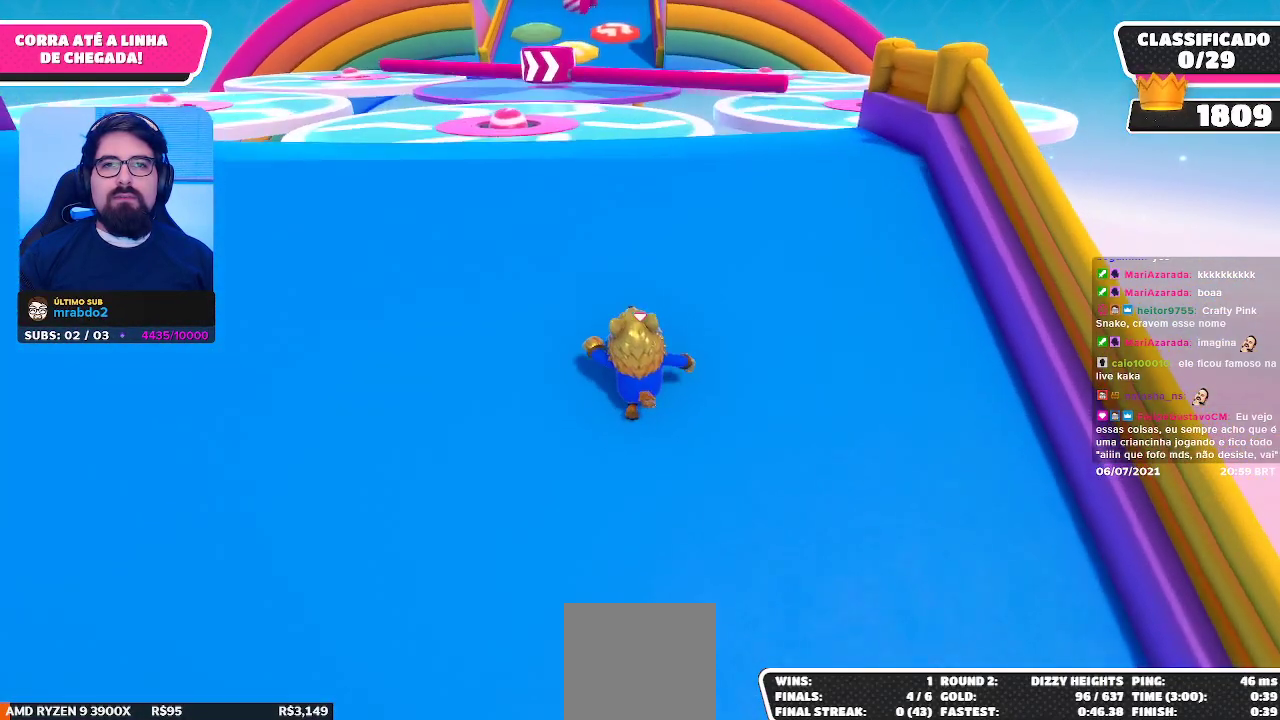
{"buttons": [], "left_stick": "up", "right_stick": "center", "events": [[183, "right_stick", "center"]]}